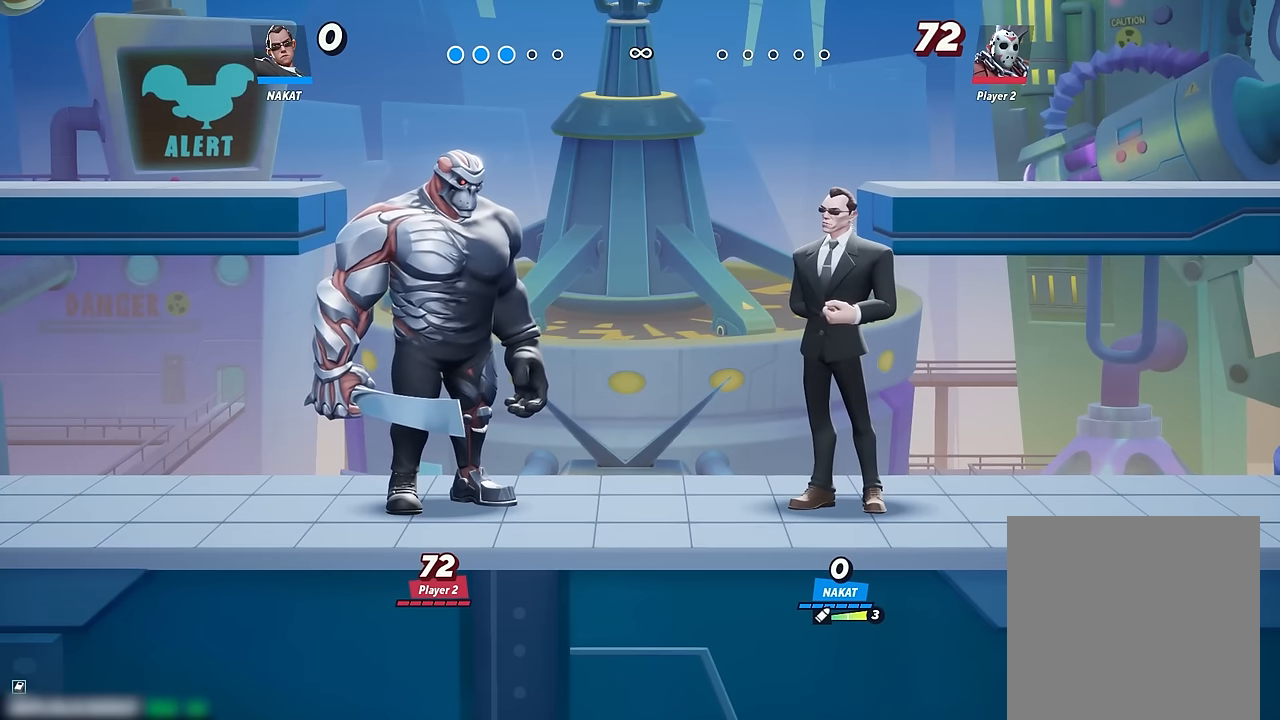
Gameplay with a controller (Xbox layout); each line is a JSON object with the inputs held at the frame after it. "events" lists button and stick changes between this image and that frame as [ms after this image, input, new state], when the widget could be followed in between. Not read: HOME.
{"buttons": [], "left_stick": "left", "right_stick": "center", "events": [[450, "left_stick", "left"]]}
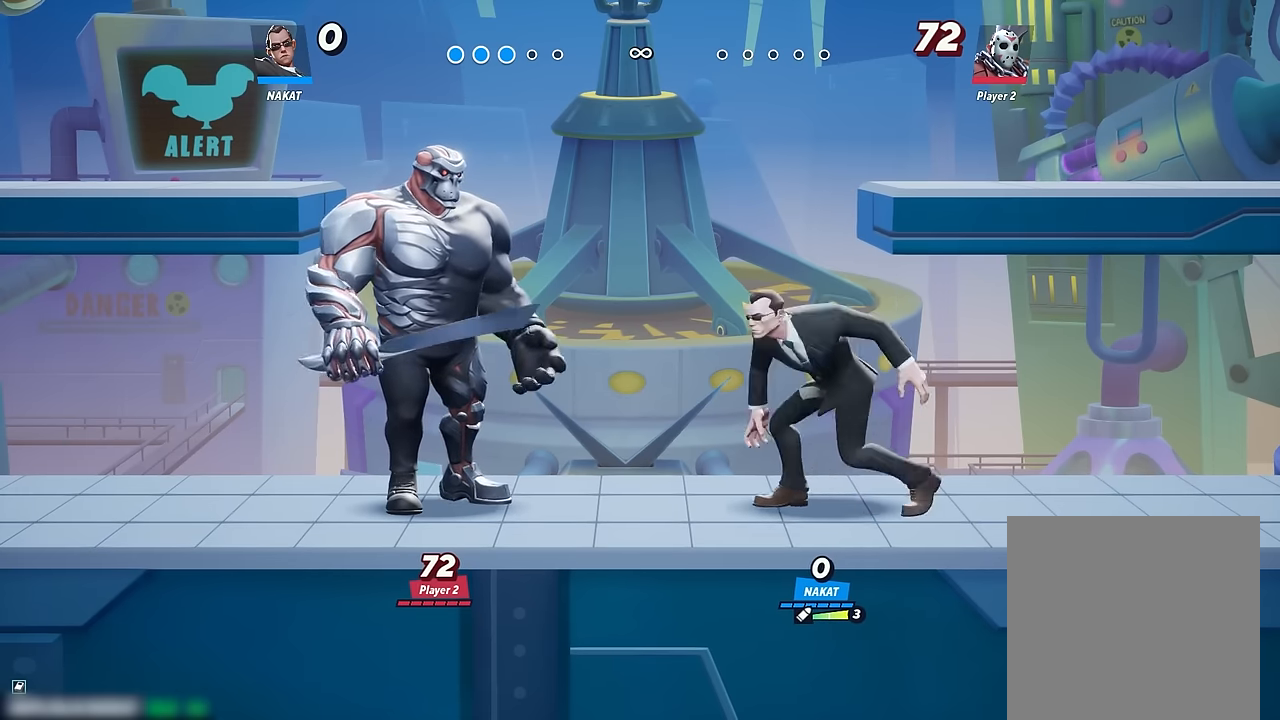
{"buttons": [], "left_stick": "center", "right_stick": "center", "events": [[183, "left_stick", "center"]]}
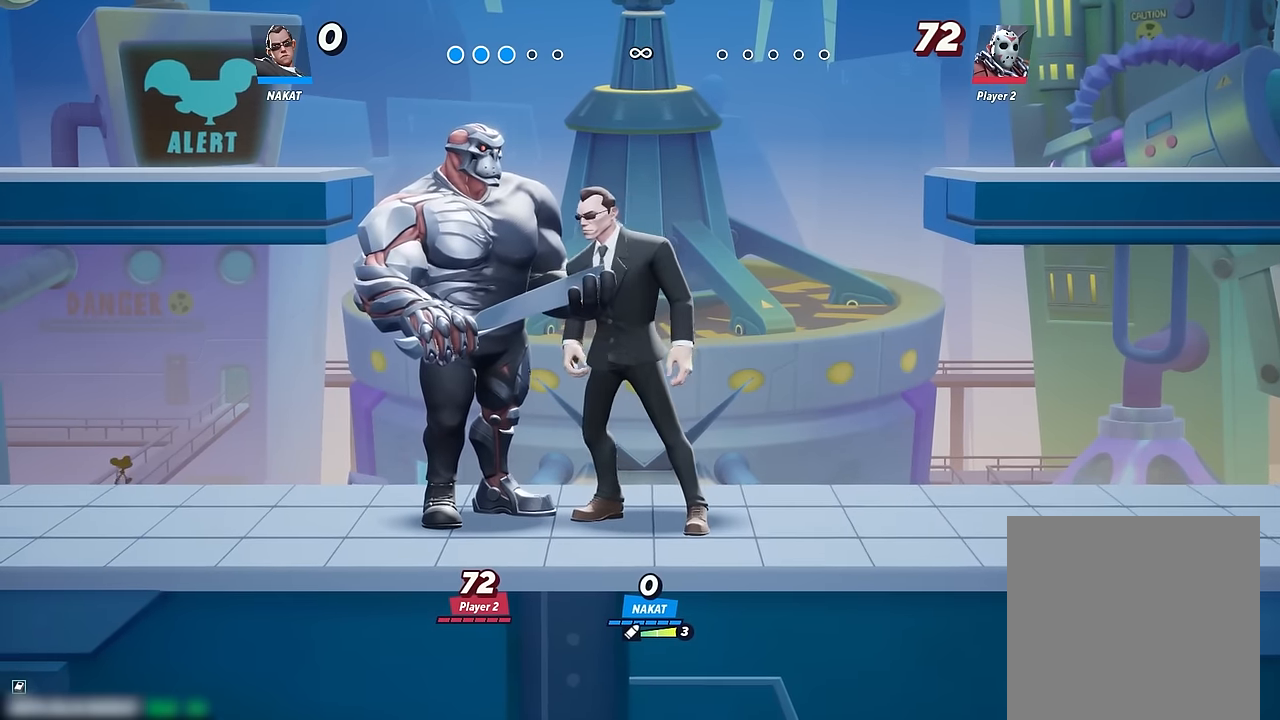
{"buttons": ["A"], "left_stick": "left", "right_stick": "center", "events": [[383, "left_stick", "left"], [450, "A", "down"]]}
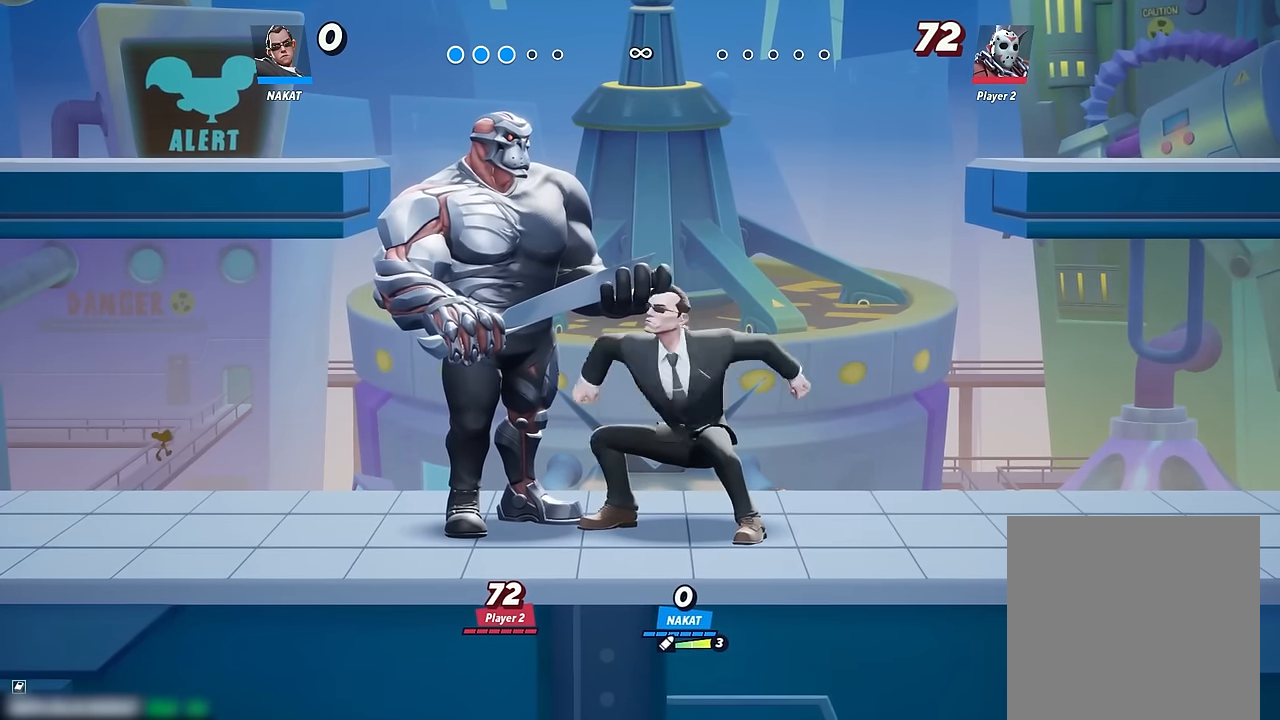
{"buttons": [], "left_stick": "down-right", "right_stick": "center", "events": [[33, "A", "up"], [250, "left_stick", "down-left"], [433, "left_stick", "down-right"]]}
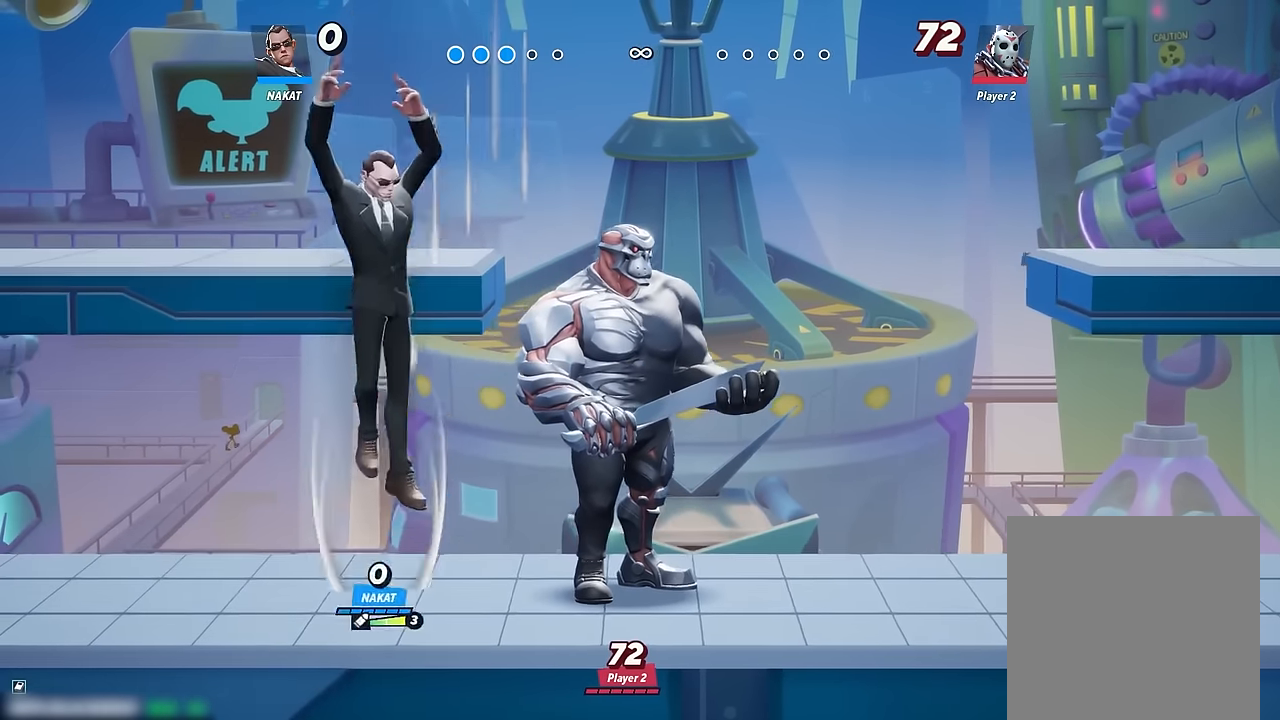
{"buttons": [], "left_stick": "down-left", "right_stick": "center", "events": [[183, "A", "down"], [250, "A", "up"], [367, "left_stick", "down-left"]]}
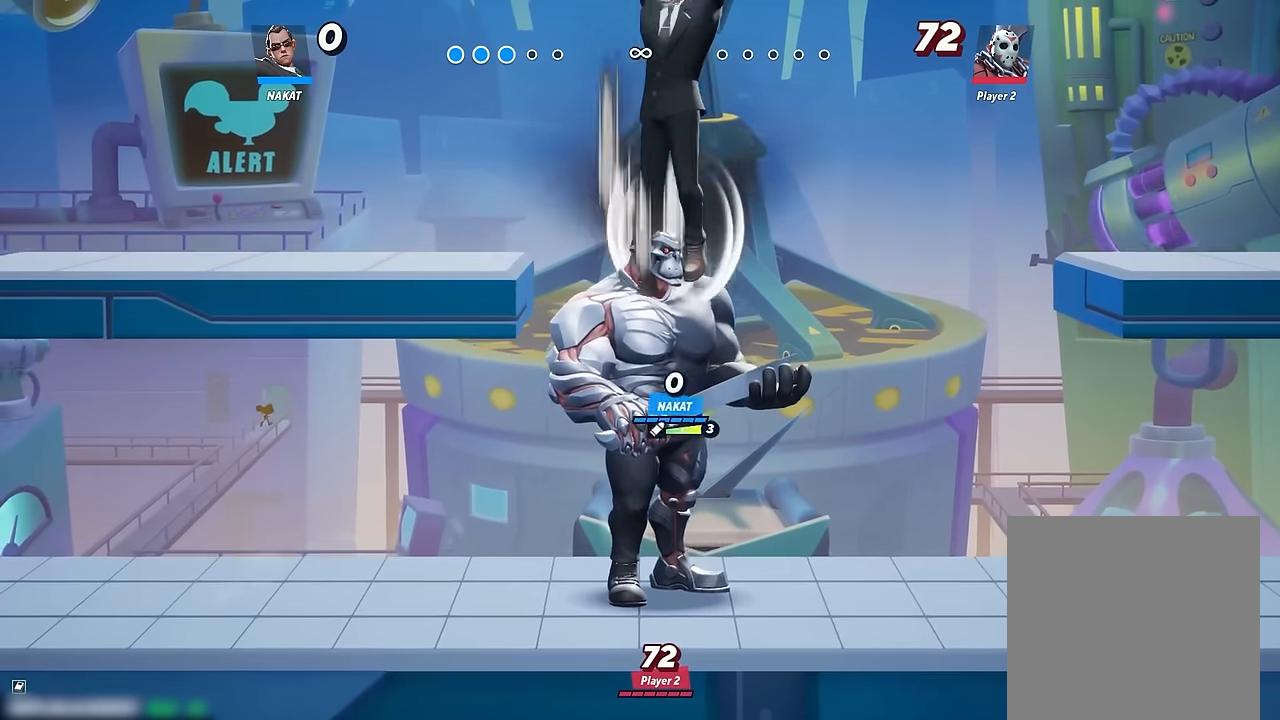
{"buttons": [], "left_stick": "left", "right_stick": "center", "events": [[283, "left_stick", "left"]]}
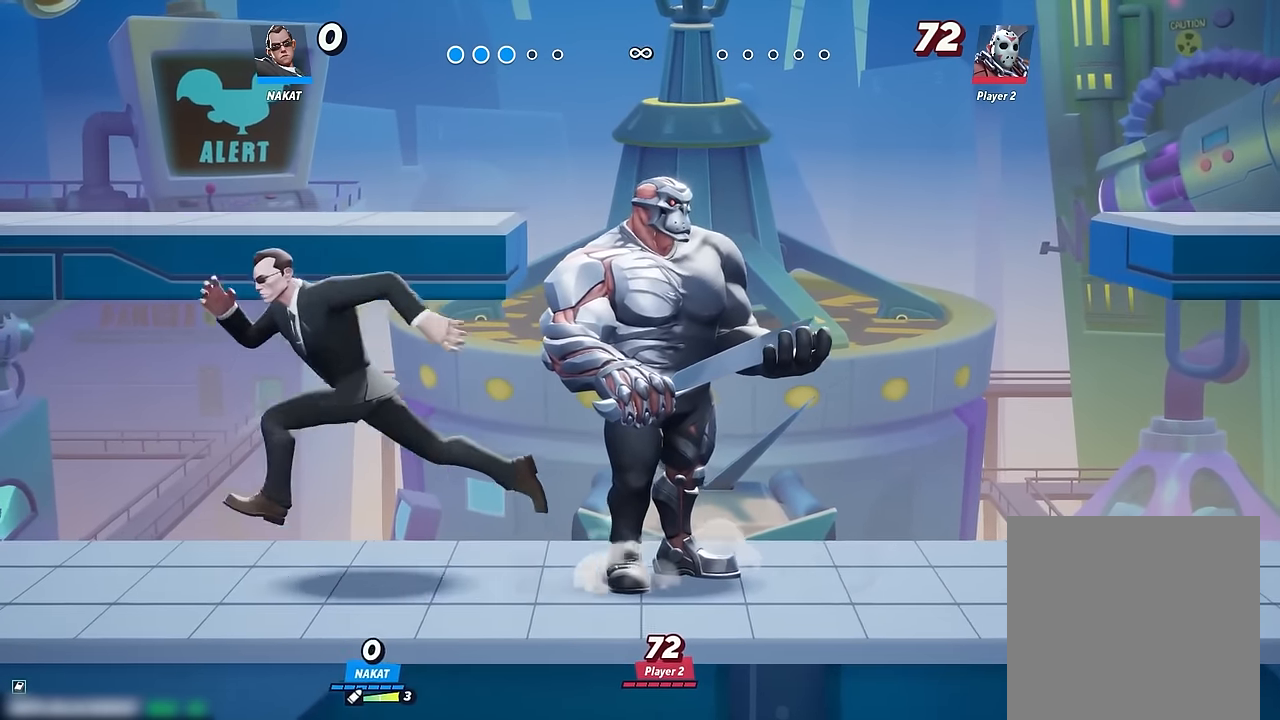
{"buttons": [], "left_stick": "center", "right_stick": "center", "events": [[100, "left_stick", "down"], [200, "left_stick", "center"], [317, "left_stick", "down"], [450, "left_stick", "center"]]}
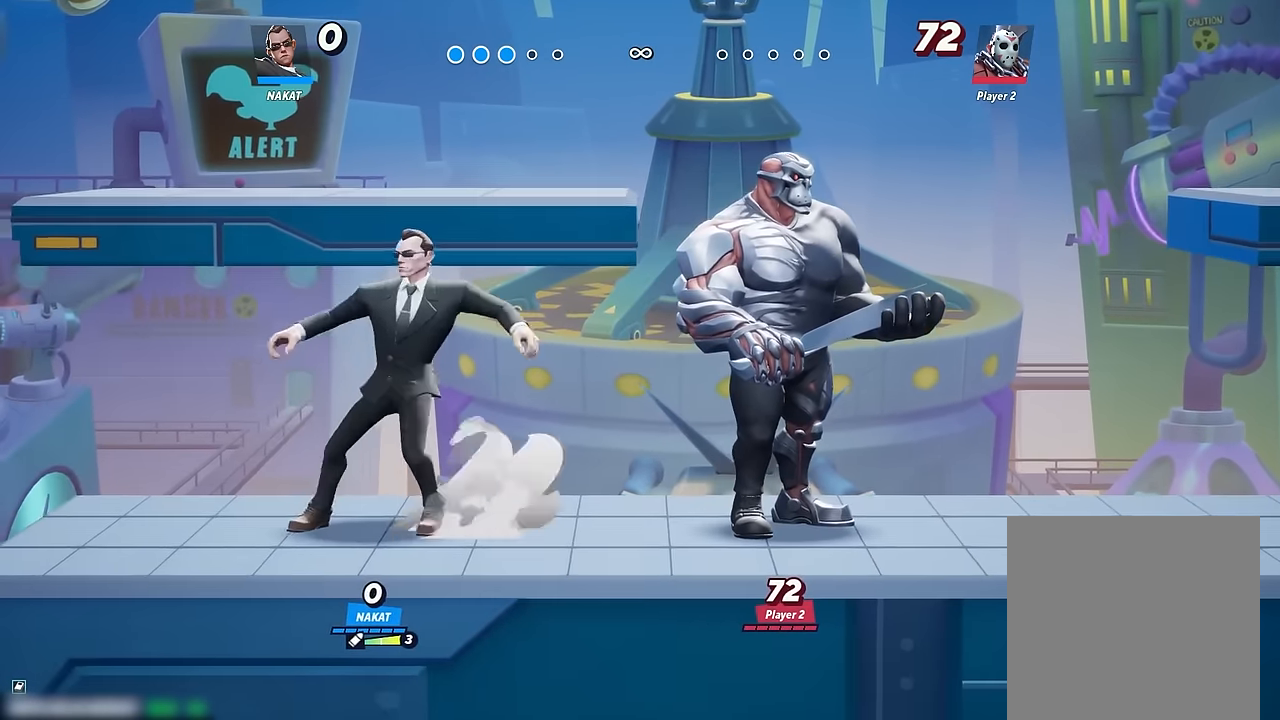
{"buttons": [], "left_stick": "center", "right_stick": "center", "events": [[317, "left_stick", "down"], [450, "left_stick", "center"]]}
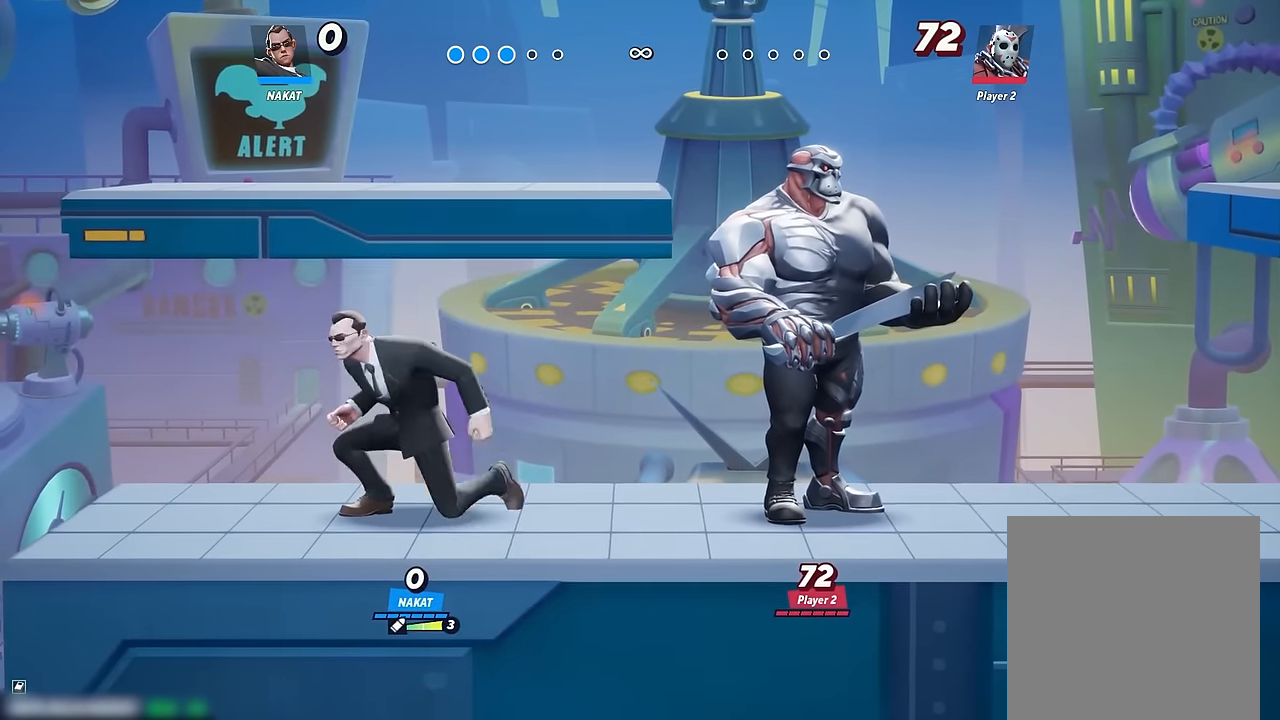
{"buttons": [], "left_stick": "center", "right_stick": "center", "events": [[33, "left_stick", "down"], [183, "left_stick", "center"], [283, "left_stick", "down"], [433, "left_stick", "center"]]}
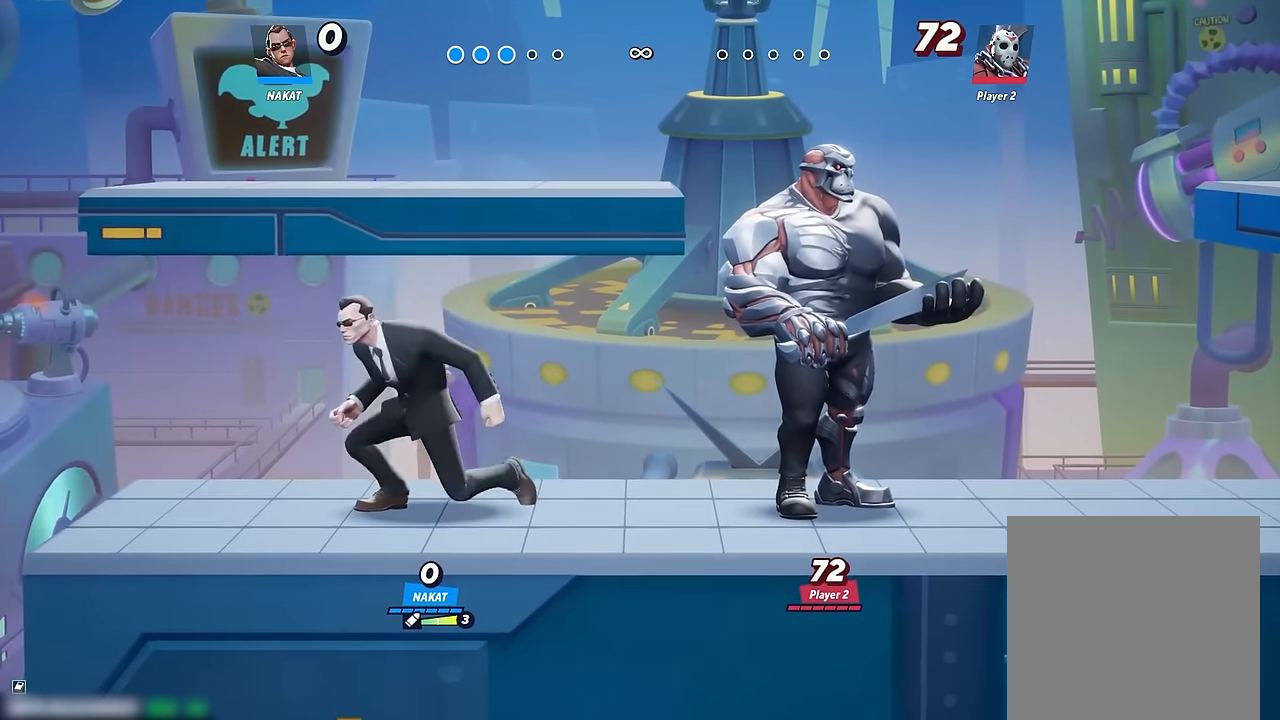
{"buttons": ["A"], "left_stick": "right", "right_stick": "center", "events": [[183, "A", "down"], [250, "left_stick", "right"], [267, "A", "up"], [417, "A", "down"]]}
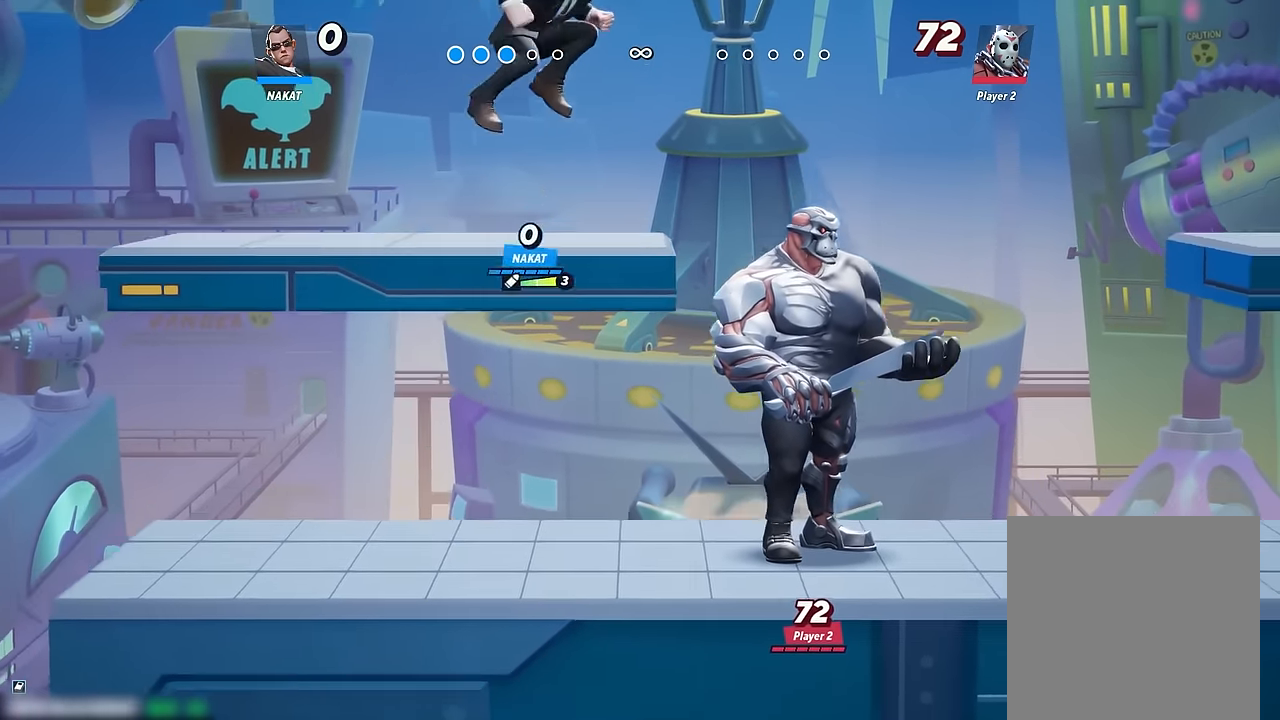
{"buttons": [], "left_stick": "down-right", "right_stick": "center", "events": [[17, "A", "up"], [400, "left_stick", "down-right"]]}
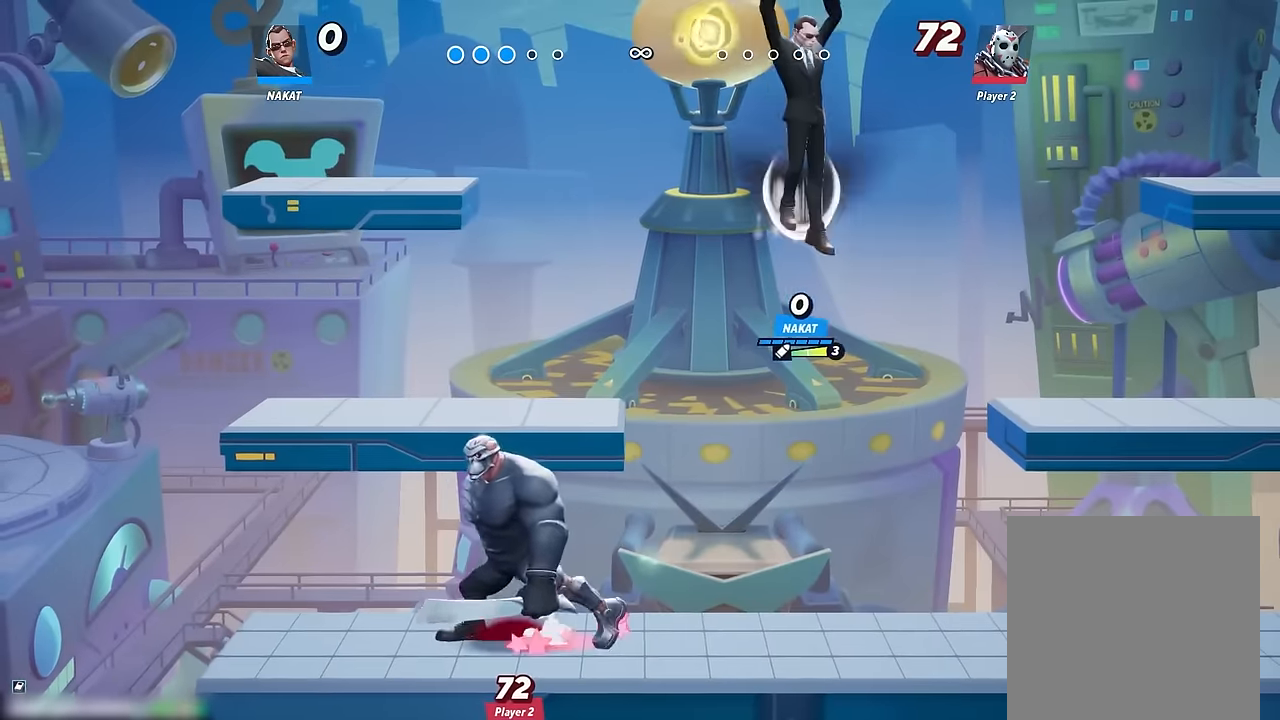
{"buttons": [], "left_stick": "center", "right_stick": "center", "events": [[17, "left_stick", "down"], [250, "left_stick", "down-right"], [434, "left_stick", "center"]]}
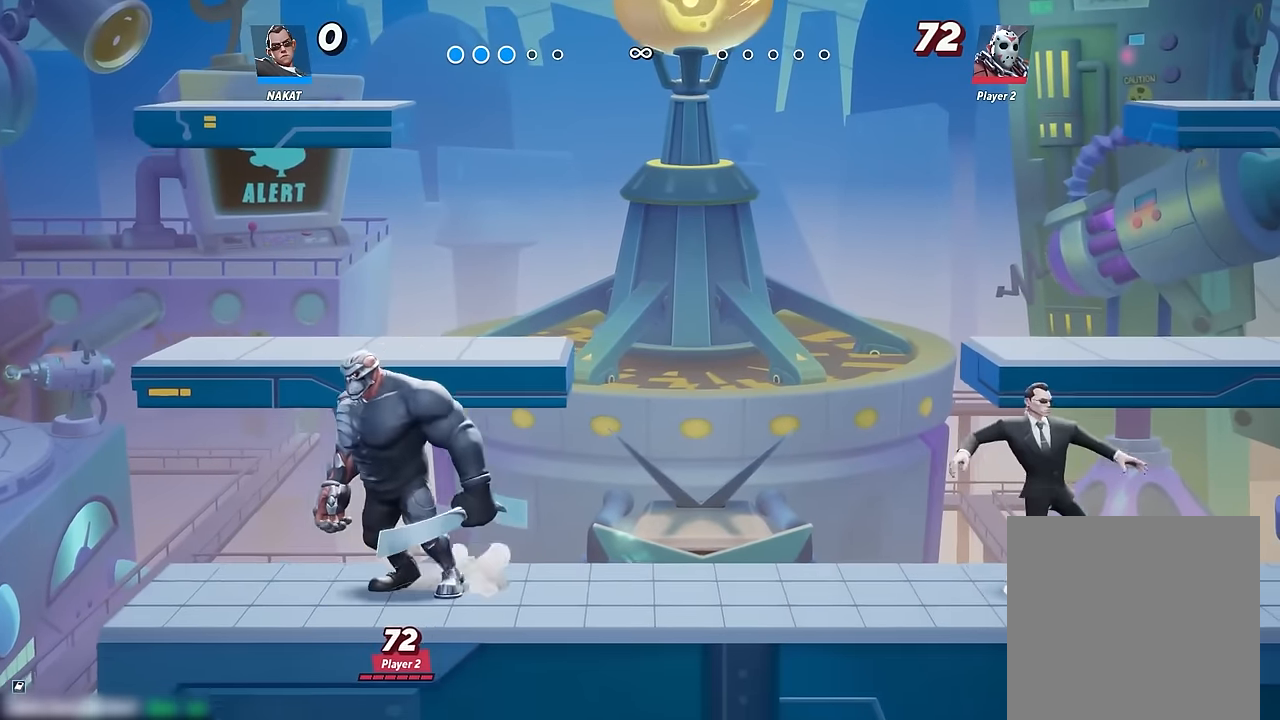
{"buttons": ["Y"], "left_stick": "left", "right_stick": "center", "events": [[200, "left_stick", "left"], [267, "Y", "down"]]}
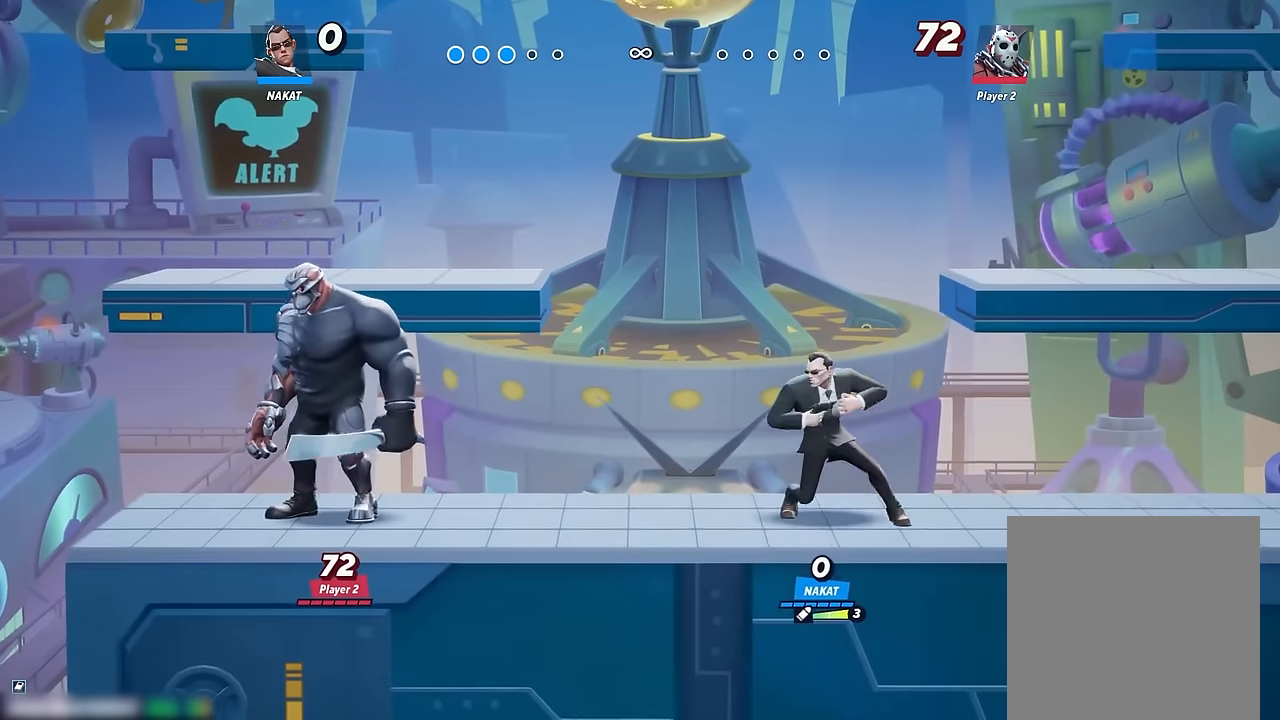
{"buttons": [], "left_stick": "left", "right_stick": "center", "events": [[67, "Y", "up"]]}
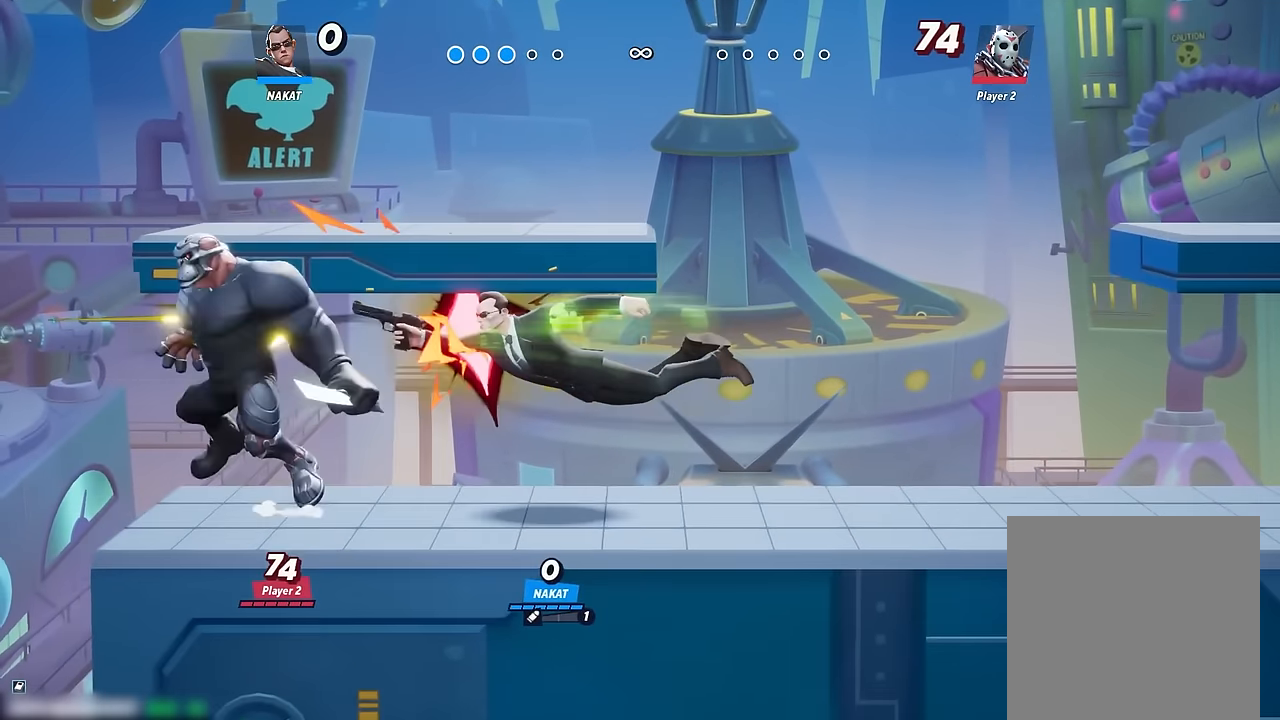
{"buttons": [], "left_stick": "center", "right_stick": "center", "events": [[367, "left_stick", "center"]]}
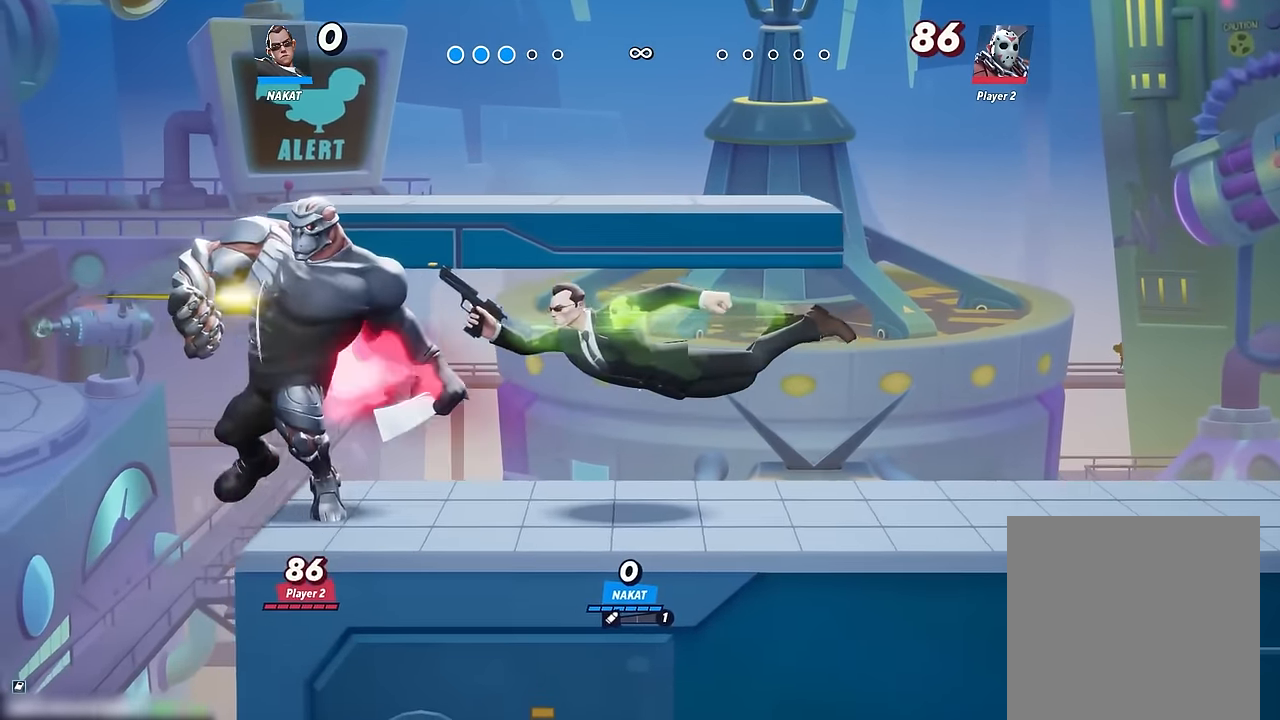
{"buttons": [], "left_stick": "center", "right_stick": "center", "events": []}
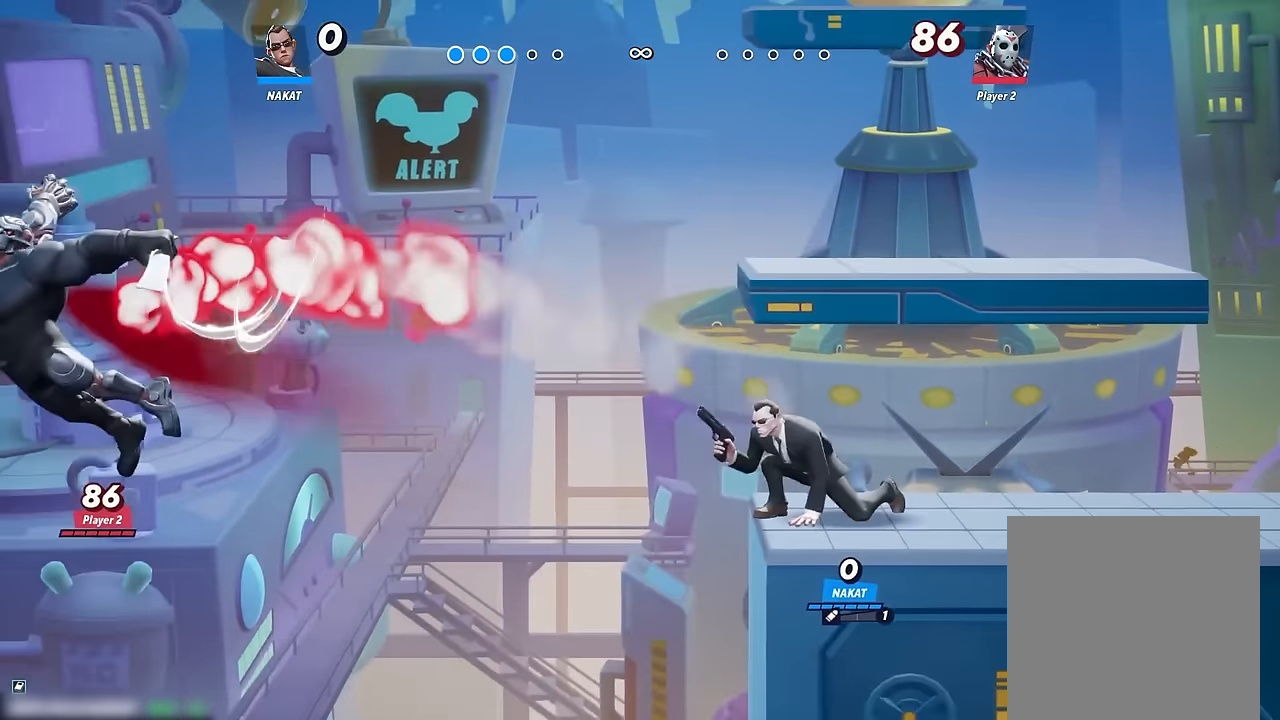
{"buttons": [], "left_stick": "right", "right_stick": "center", "events": [[100, "left_stick", "right"]]}
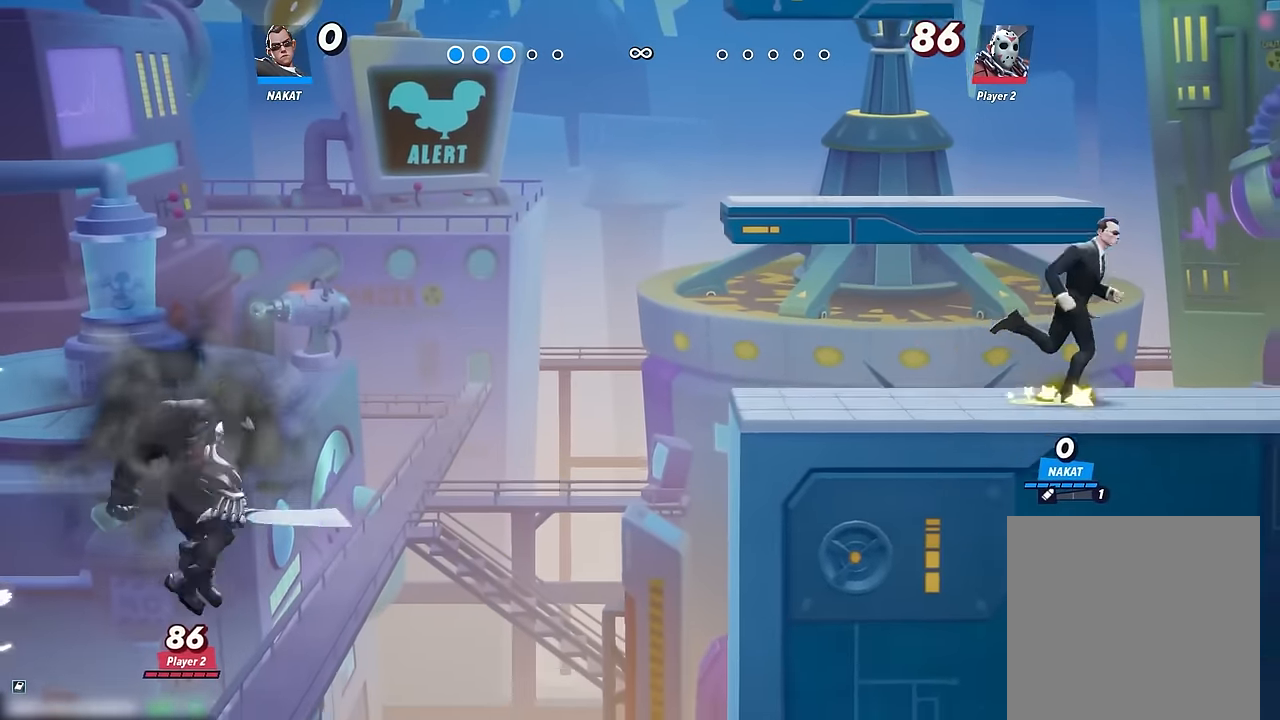
{"buttons": [], "left_stick": "up-left", "right_stick": "center", "events": [[350, "left_stick", "up-left"]]}
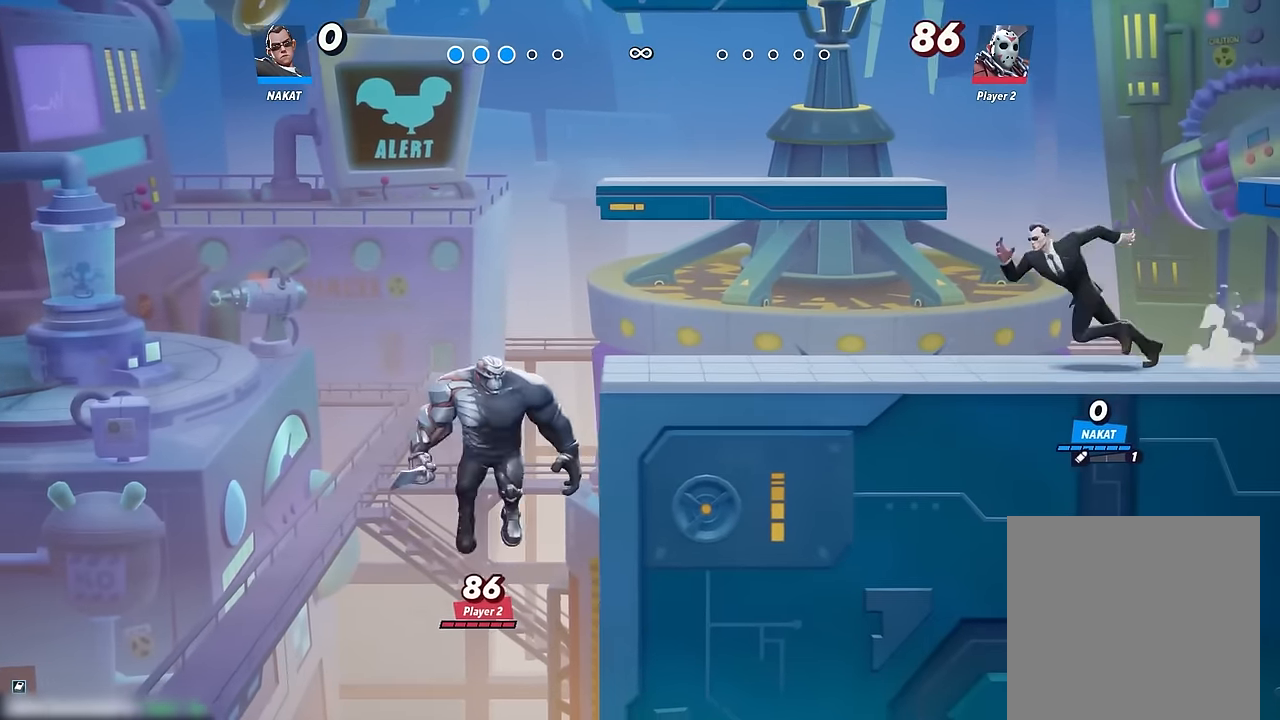
{"buttons": [], "left_stick": "right", "right_stick": "center", "events": [[300, "left_stick", "right"]]}
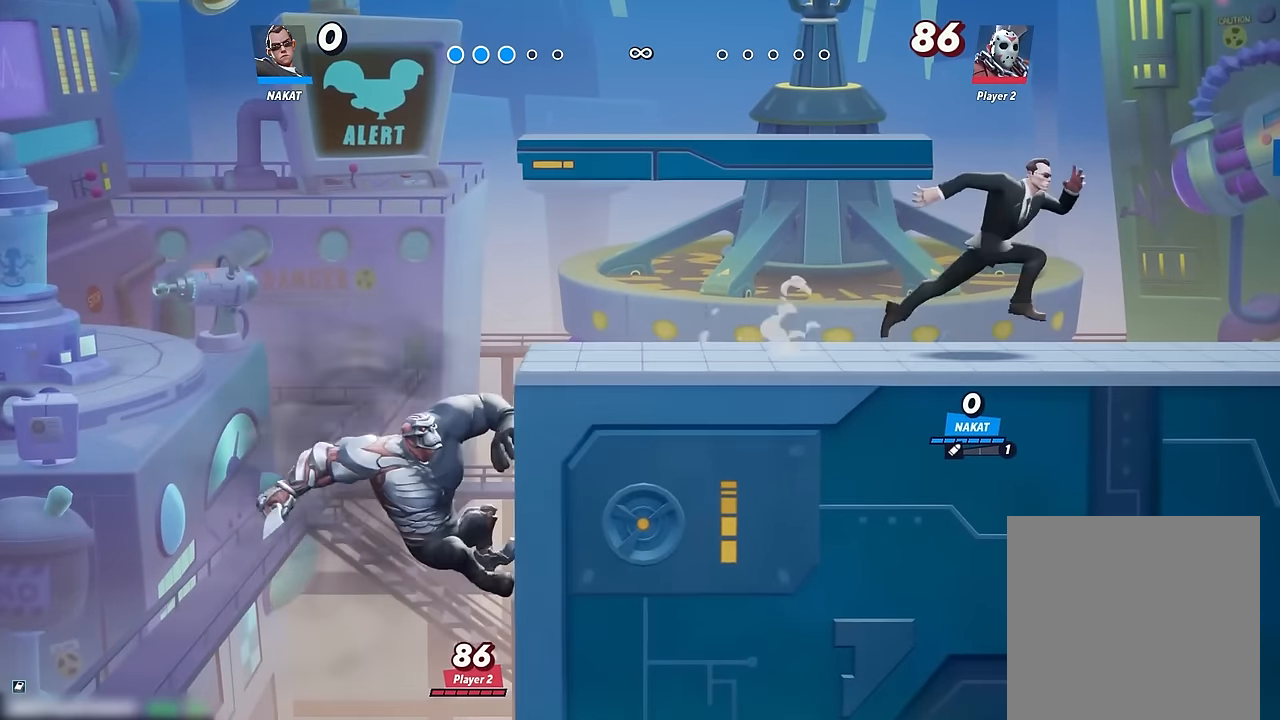
{"buttons": [], "left_stick": "left", "right_stick": "center", "events": [[184, "left_stick", "center"], [484, "left_stick", "left"]]}
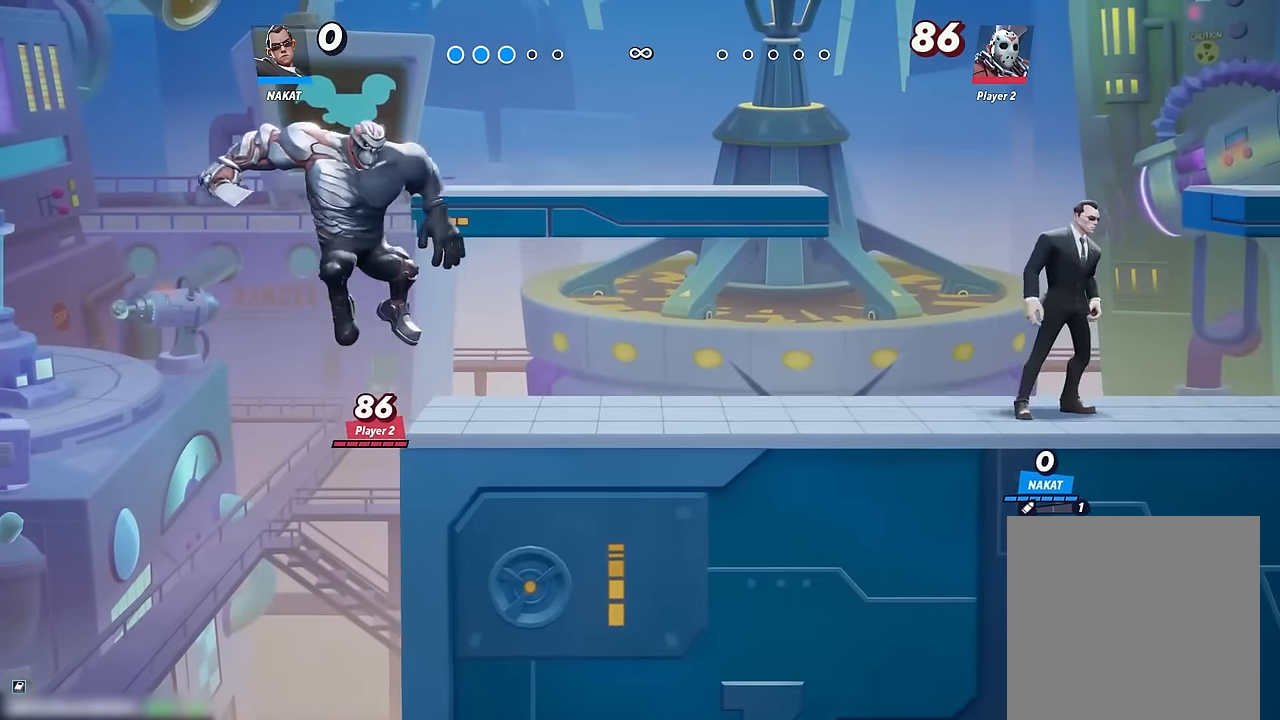
{"buttons": ["A"], "left_stick": "left", "right_stick": "center", "events": [[334, "A", "down"]]}
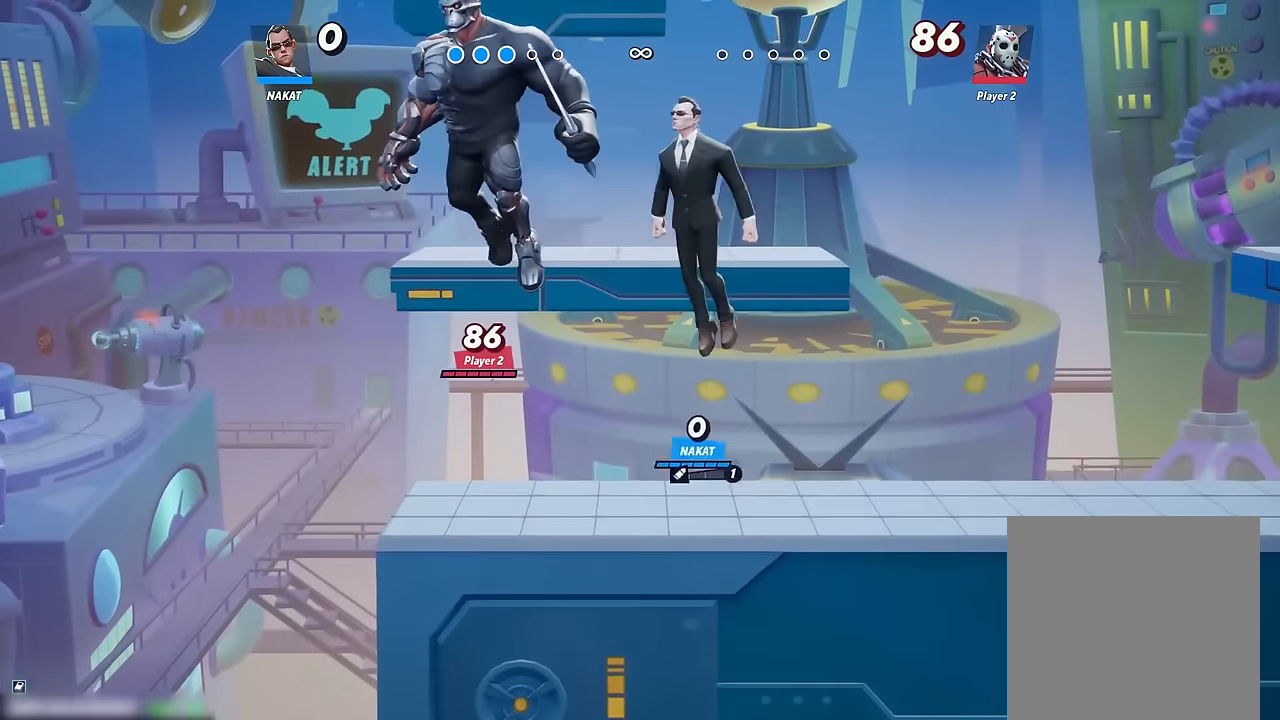
{"buttons": [], "left_stick": "left", "right_stick": "center", "events": [[317, "A", "up"]]}
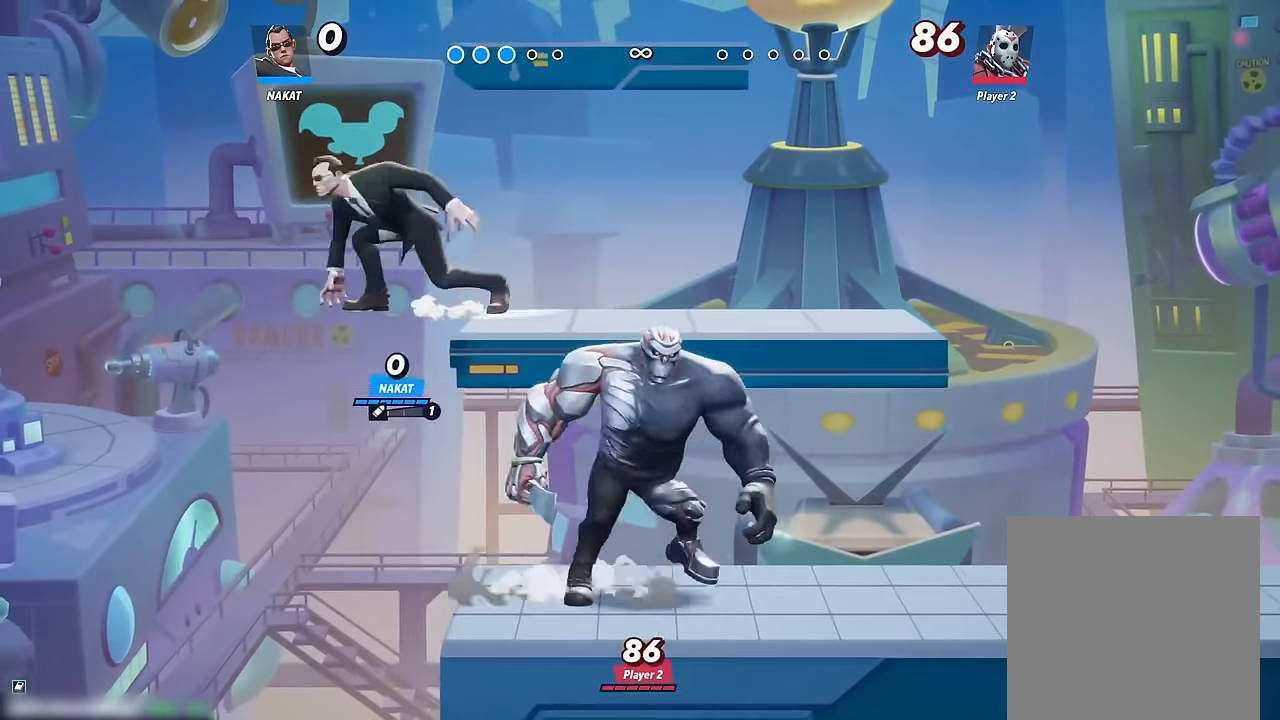
{"buttons": [], "left_stick": "left", "right_stick": "center", "events": []}
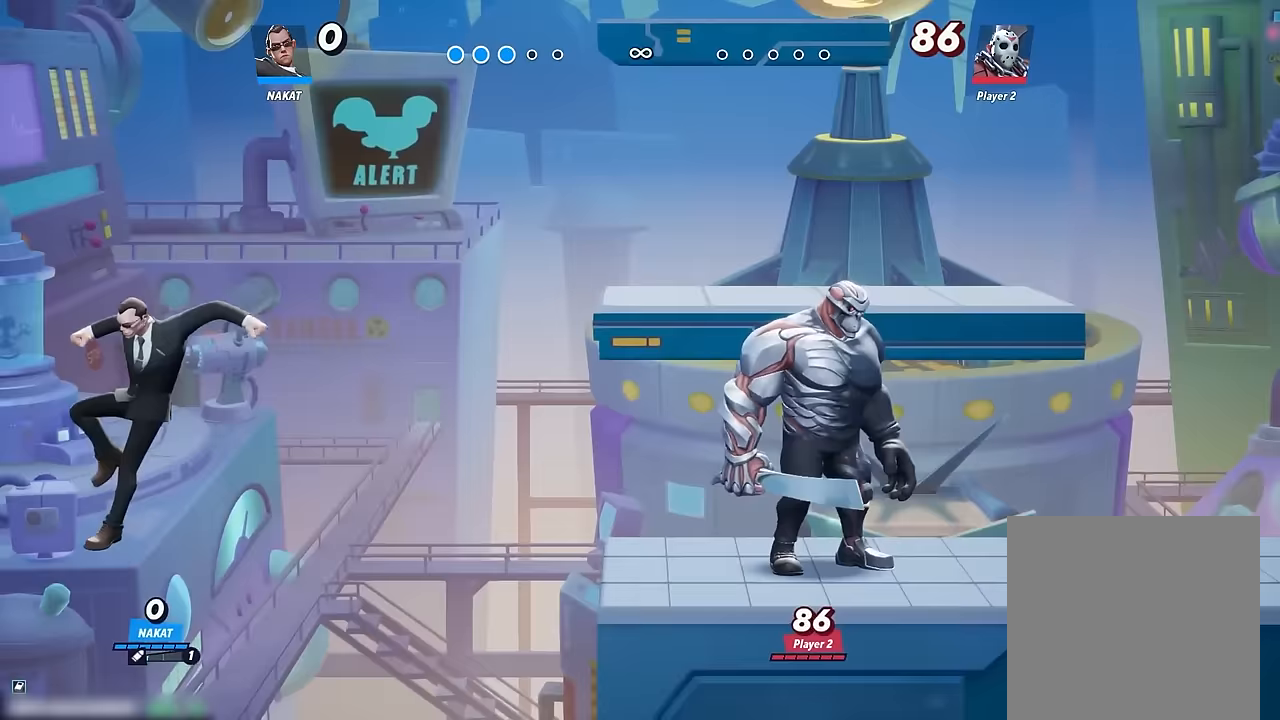
{"buttons": ["Y"], "left_stick": "right", "right_stick": "center", "events": [[133, "A", "down"], [267, "left_stick", "right"], [367, "A", "up"], [483, "Y", "down"]]}
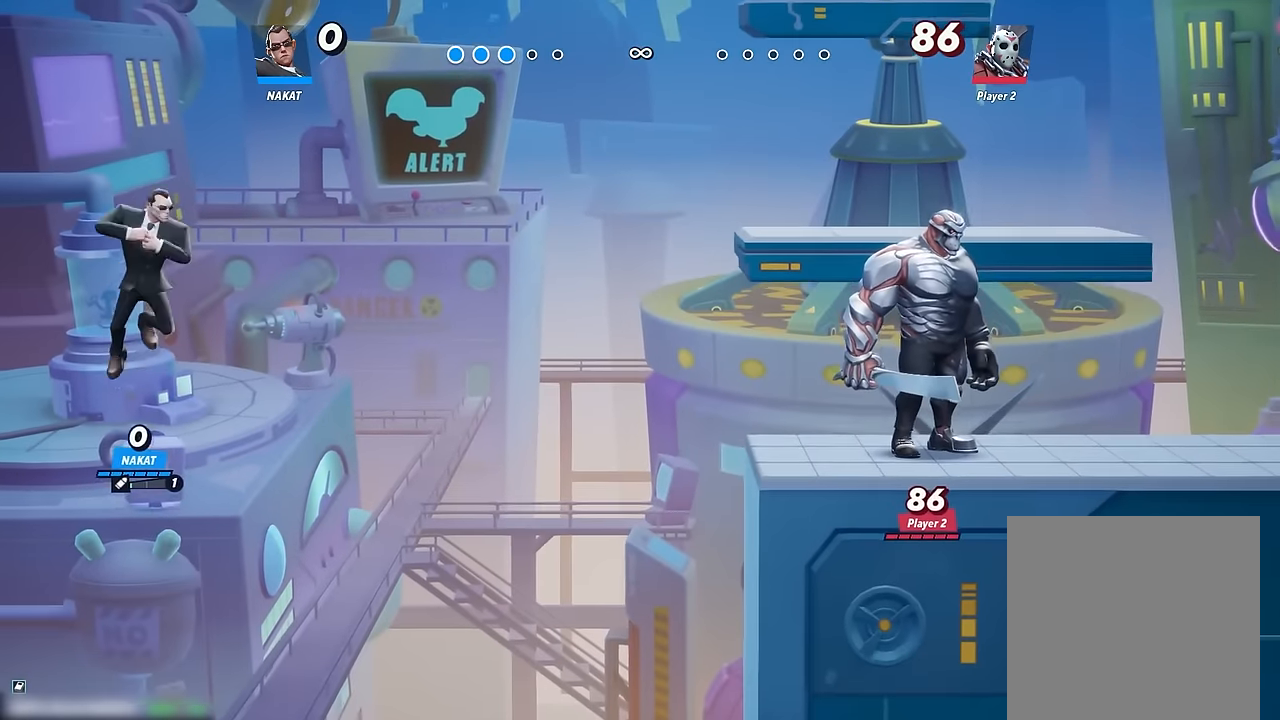
{"buttons": [], "left_stick": "right", "right_stick": "center", "events": [[200, "Y", "up"]]}
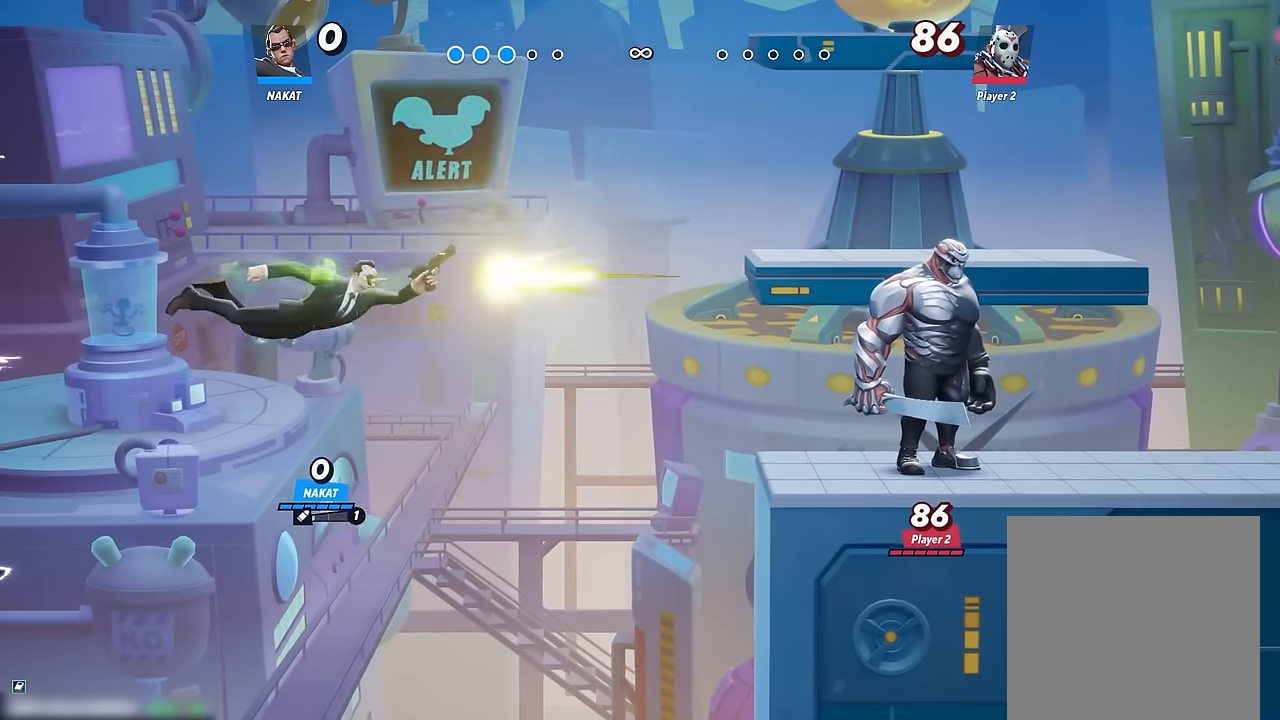
{"buttons": [], "left_stick": "right", "right_stick": "center", "events": []}
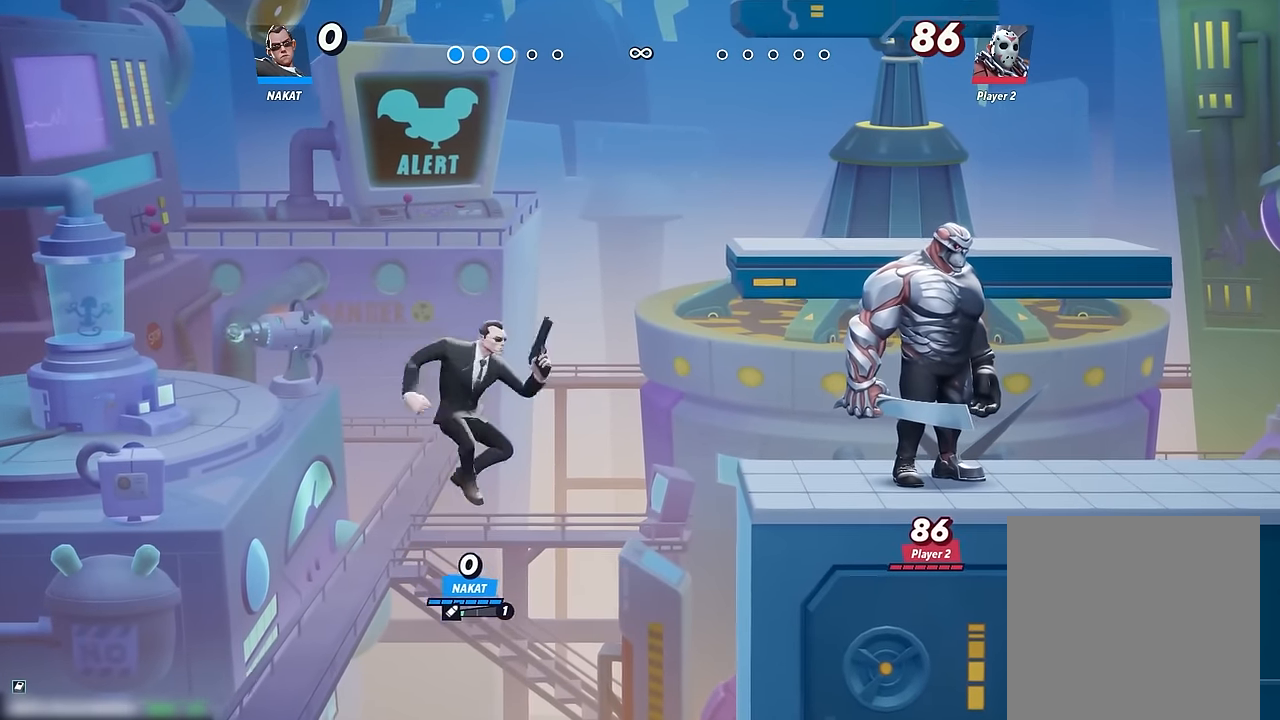
{"buttons": [], "left_stick": "right", "right_stick": "center", "events": []}
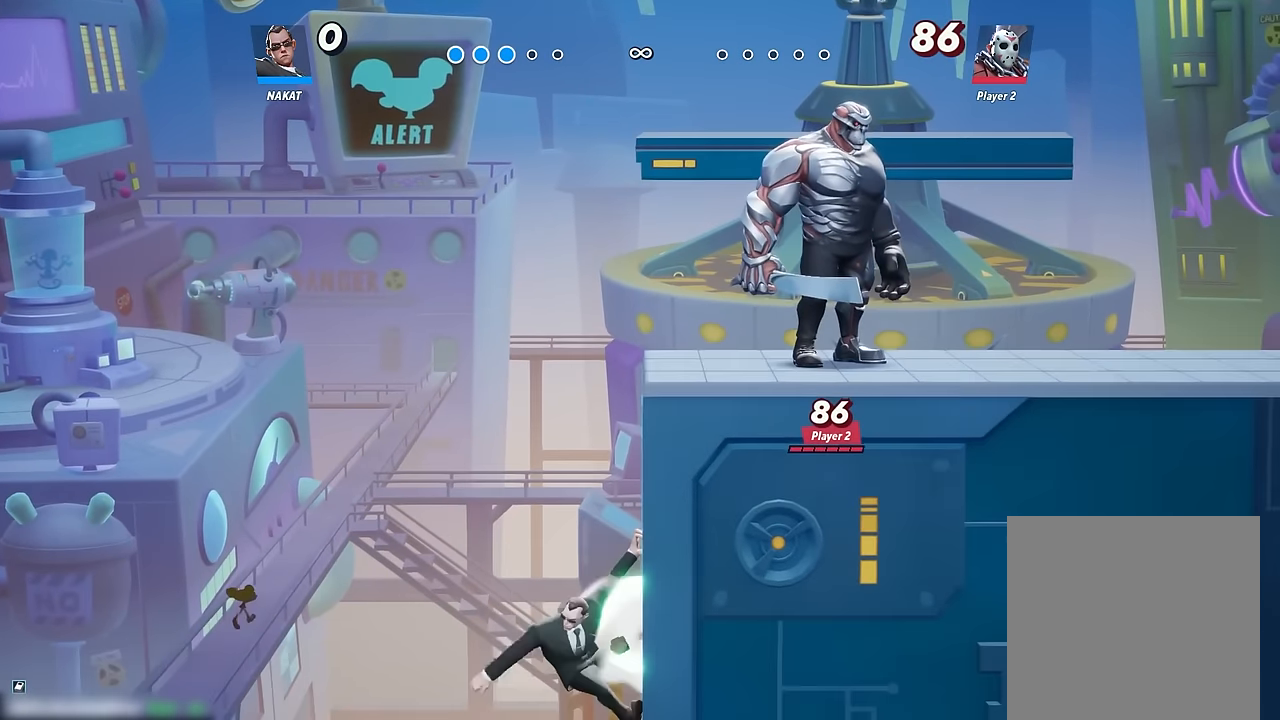
{"buttons": [], "left_stick": "down-right", "right_stick": "center", "events": [[17, "A", "down"], [150, "A", "up"], [217, "A", "down"], [350, "A", "up"], [467, "left_stick", "down-right"]]}
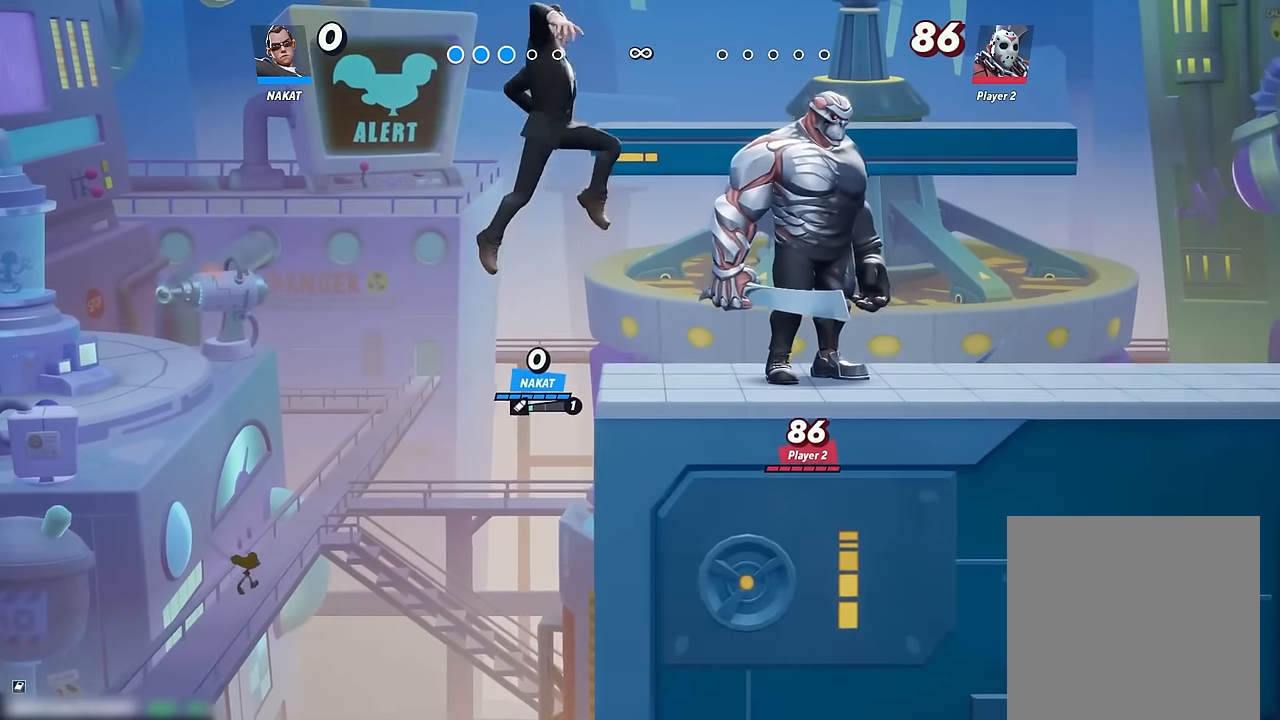
{"buttons": [], "left_stick": "down-right", "right_stick": "center", "events": [[217, "A", "down"], [300, "A", "up"]]}
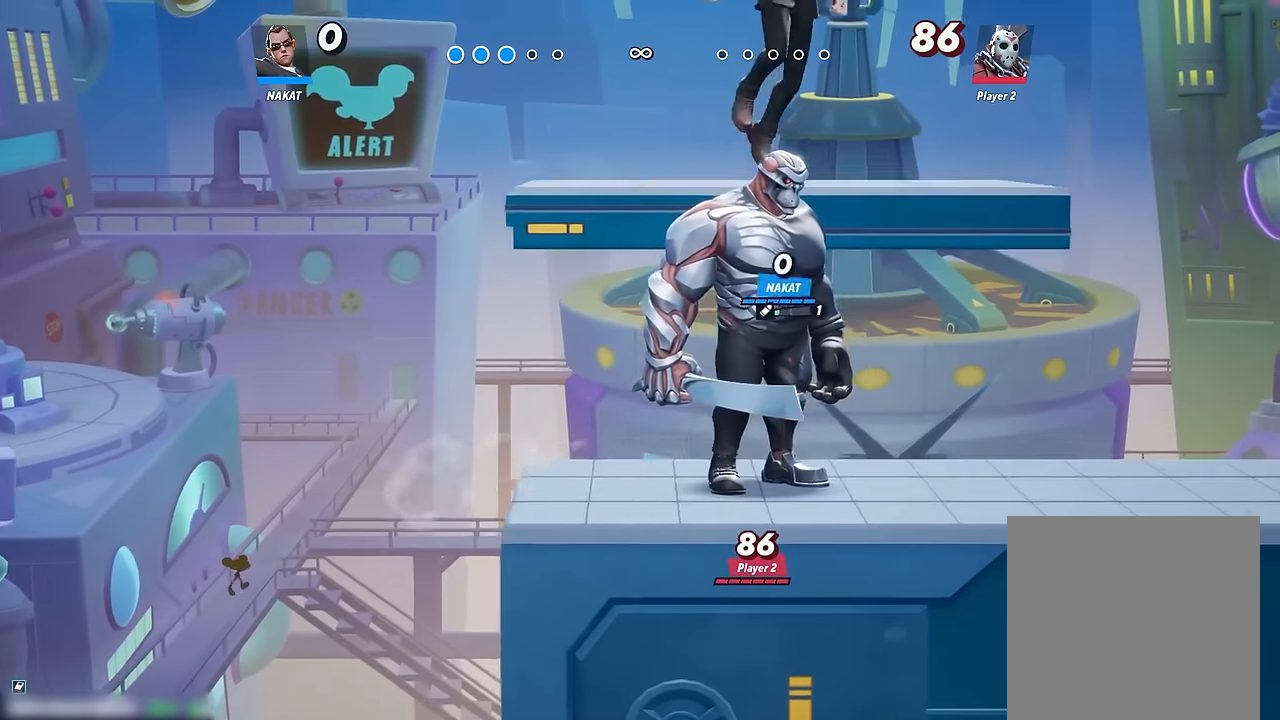
{"buttons": [], "left_stick": "down-right", "right_stick": "center", "events": []}